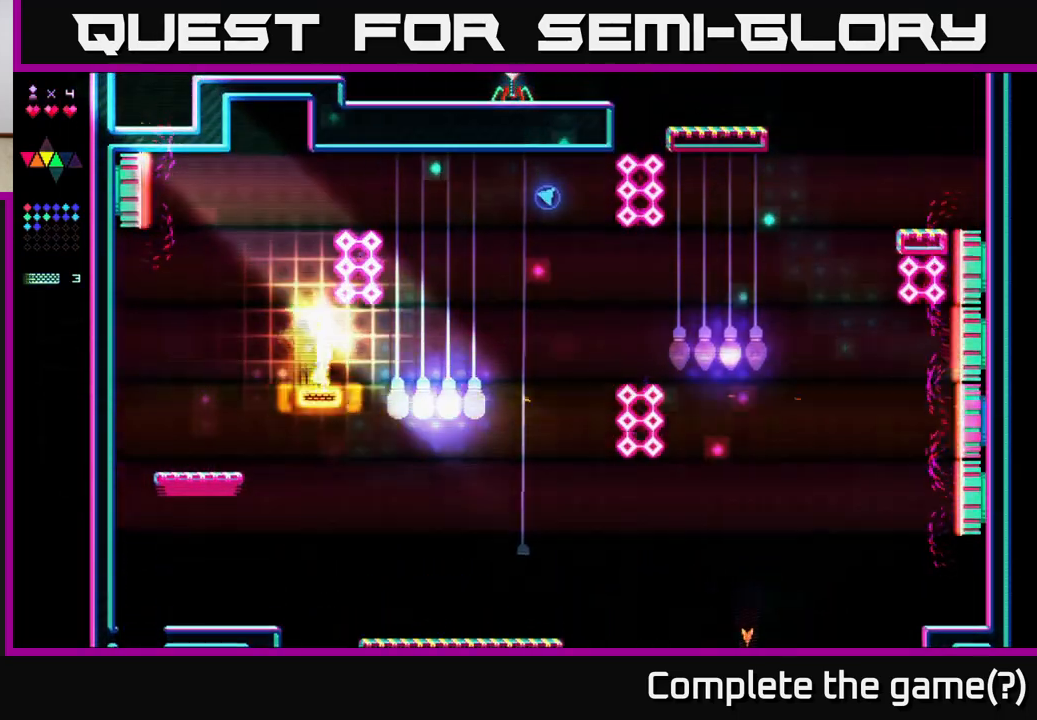
Gameplay with a controller (Xbox layout); each line is a JSON object with the inputs held at the frame after it. "events" lists button and stick changes between this image and that frame as [ms after this image, input, new state], when the widget could be followed in between. Not read: left_stick.
{"buttons": ["R2"], "right_stick": "center", "events": []}
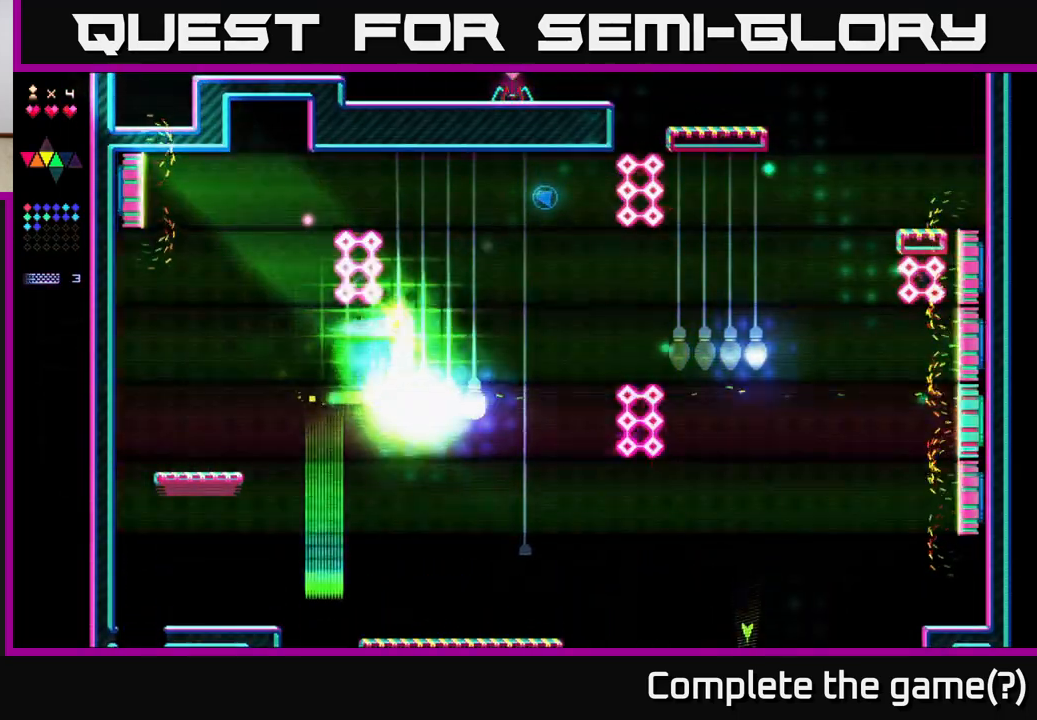
{"buttons": ["A"], "right_stick": "center", "events": [[417, "A", "down"], [417, "R2", "up"]]}
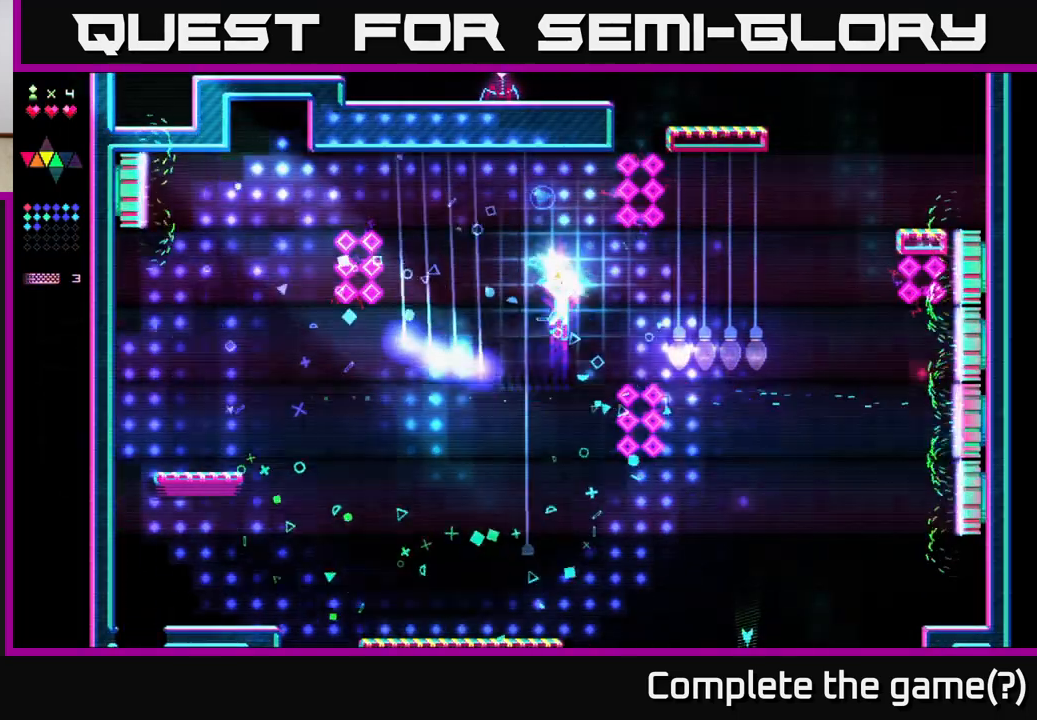
{"buttons": ["R2"], "right_stick": "center", "events": [[183, "DPAD_LEFT", "down"], [250, "A", "up"], [267, "DPAD_LEFT", "up"], [267, "R2", "down"]]}
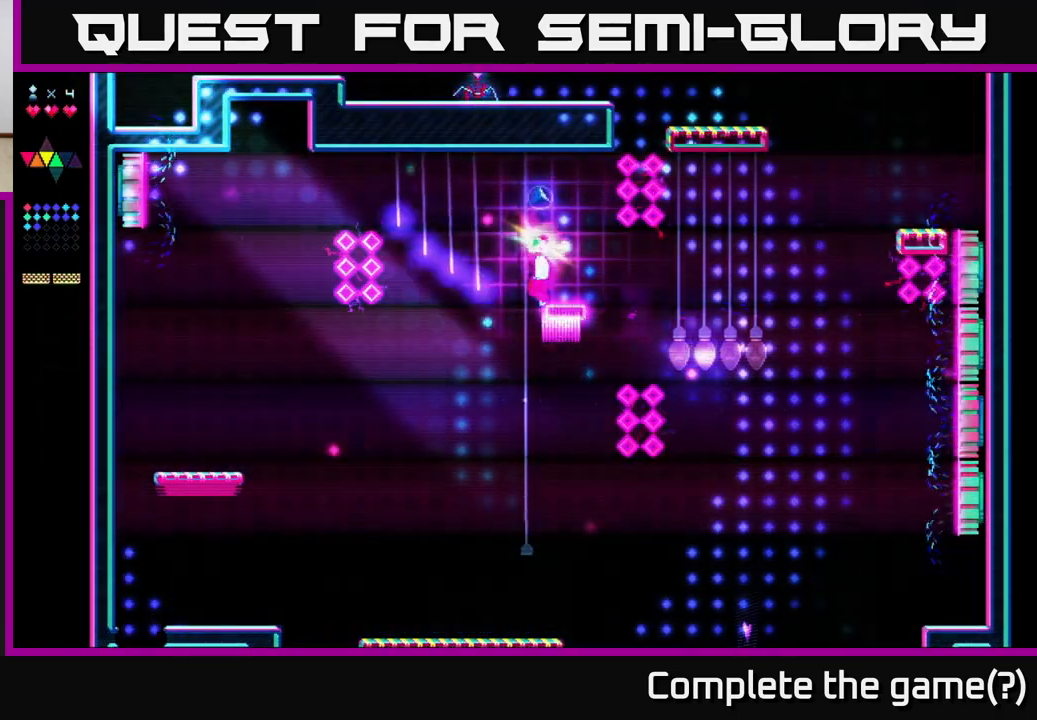
{"buttons": [], "right_stick": "center", "events": [[67, "A", "down"], [83, "R2", "up"], [283, "DPAD_LEFT", "down"], [400, "A", "up"], [417, "DPAD_LEFT", "up"]]}
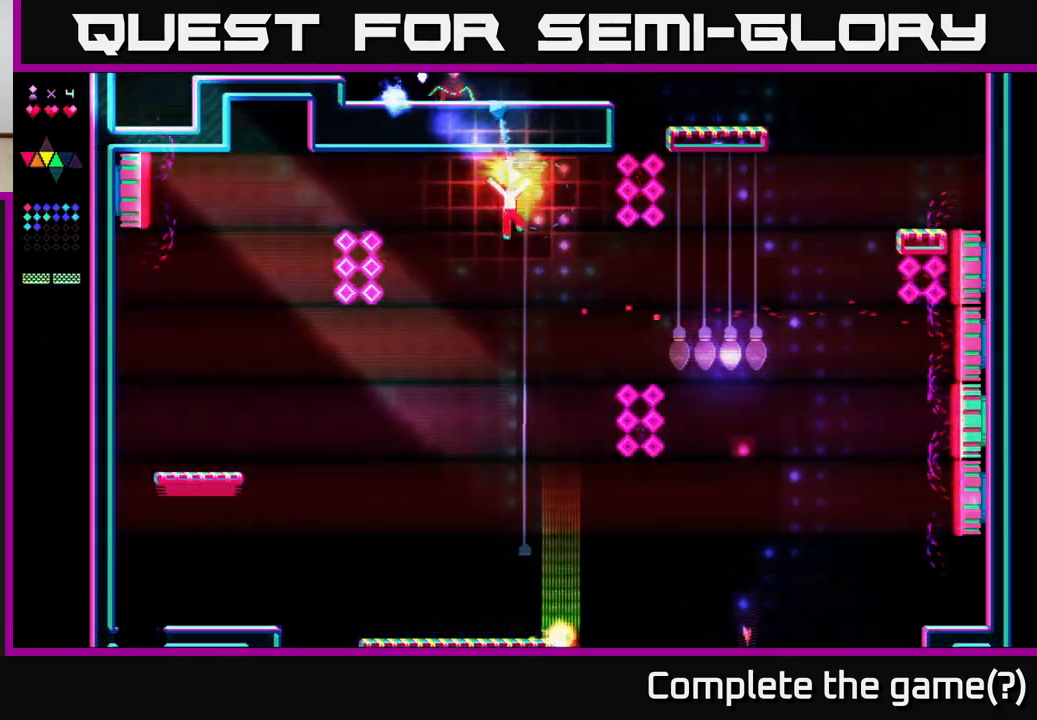
{"buttons": ["R2"], "right_stick": "center", "events": [[33, "DPAD_RIGHT", "down"], [300, "R2", "down"], [333, "DPAD_RIGHT", "up"]]}
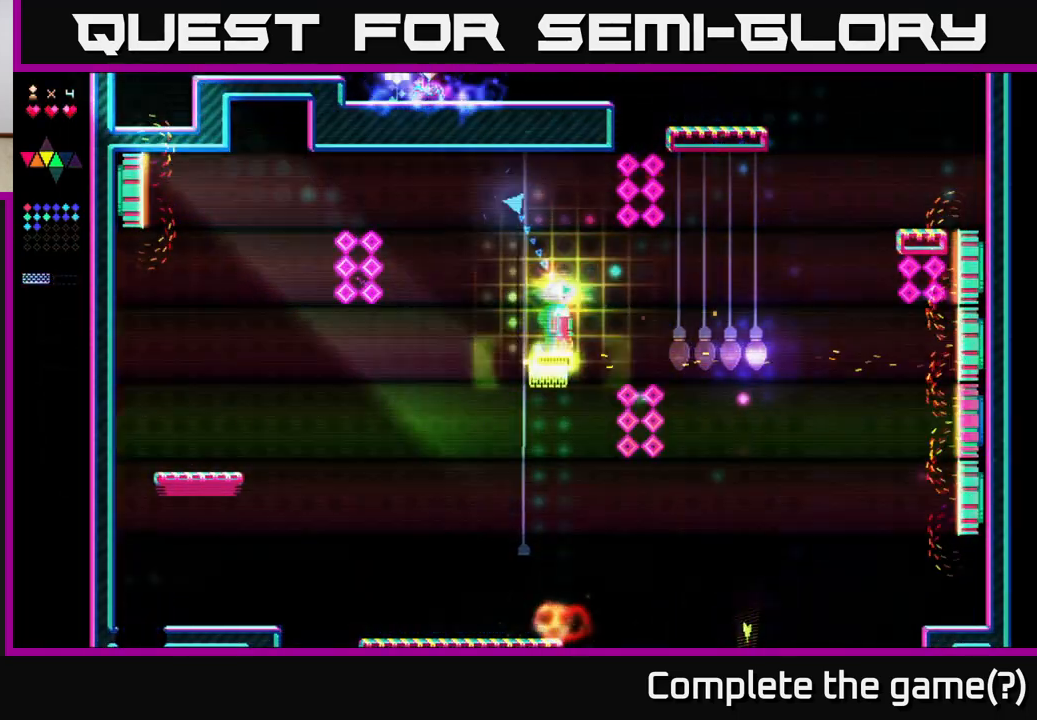
{"buttons": ["R2"], "right_stick": "center", "events": []}
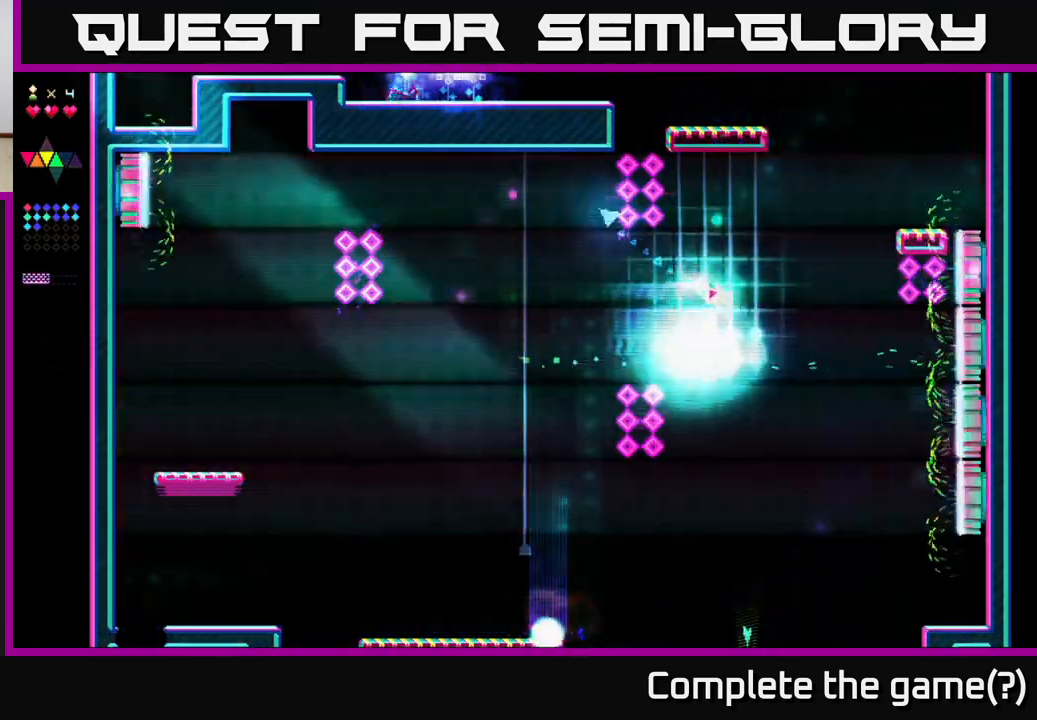
{"buttons": ["A"], "right_stick": "center", "events": [[233, "A", "down"], [267, "R2", "up"]]}
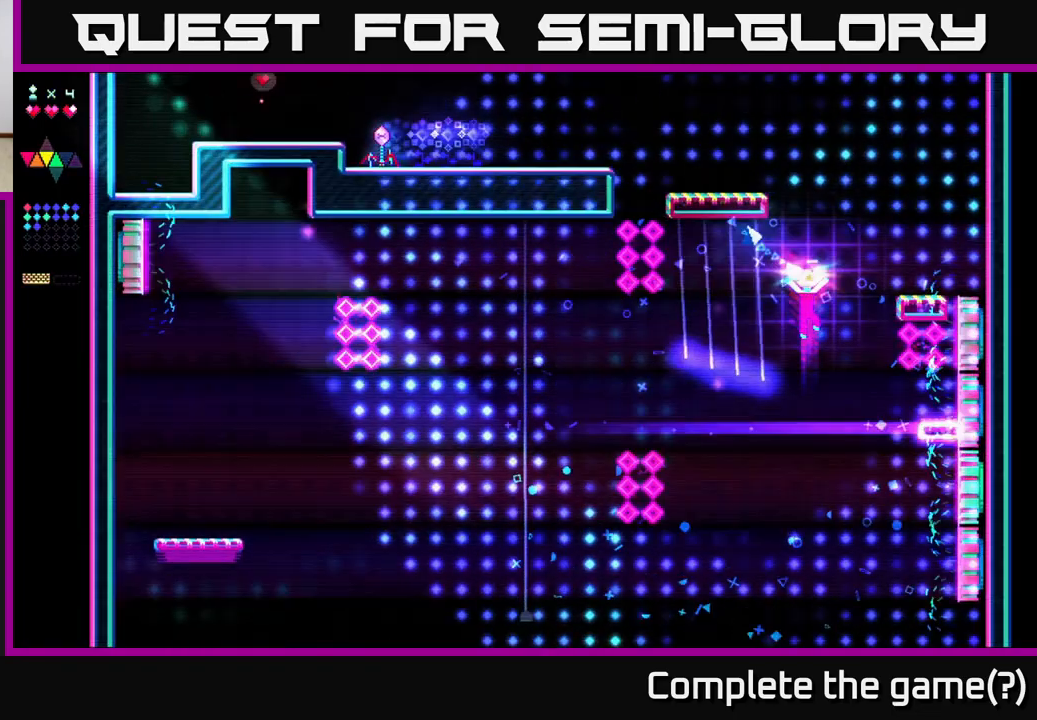
{"buttons": ["A", "R2", "DPAD_RIGHT"], "right_stick": "center", "events": [[117, "A", "up"], [133, "R2", "down"], [317, "DPAD_RIGHT", "down"], [467, "A", "down"]]}
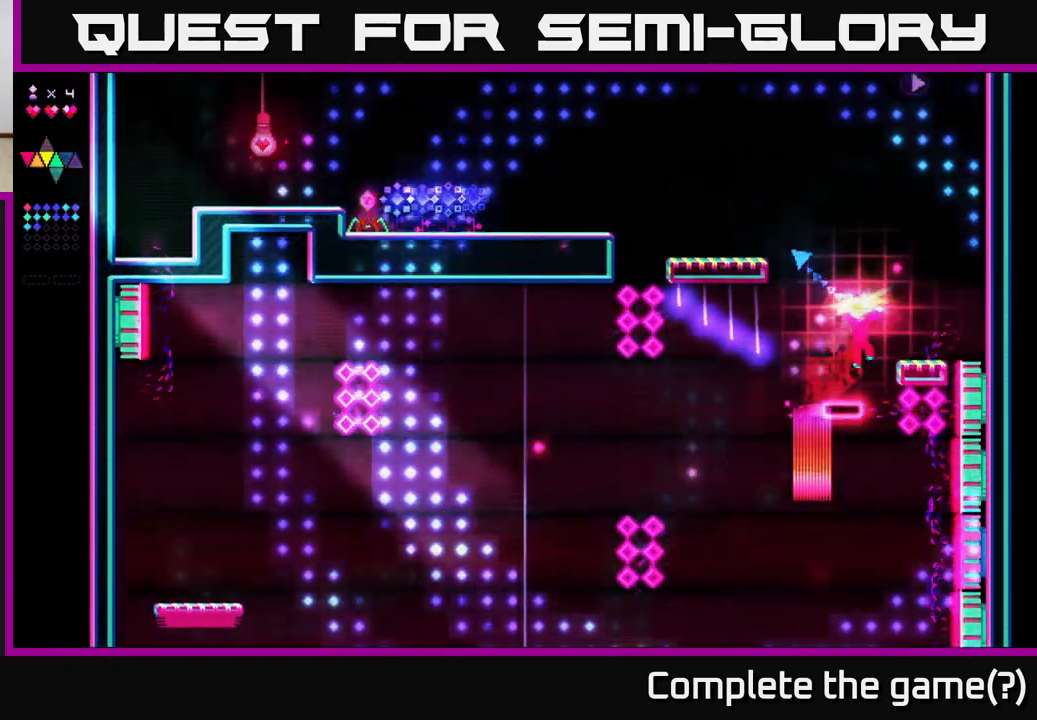
{"buttons": ["DPAD_LEFT"], "right_stick": "center", "events": [[183, "R2", "up"], [217, "A", "up"], [350, "DPAD_RIGHT", "up"], [383, "DPAD_LEFT", "down"]]}
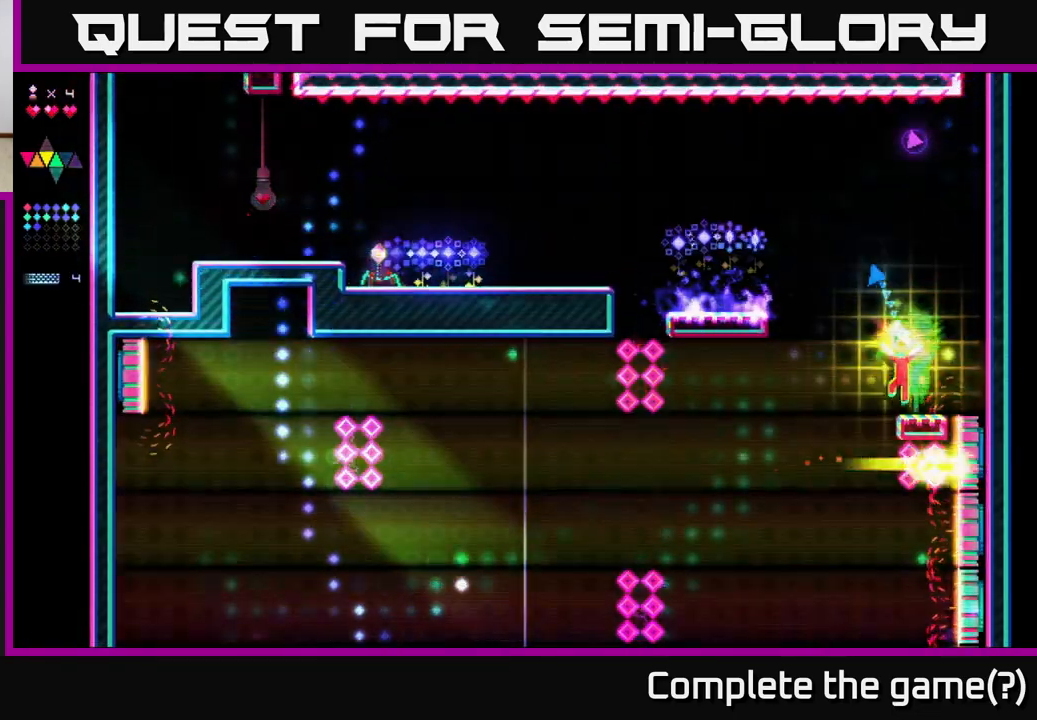
{"buttons": ["R2"], "right_stick": "center", "events": [[33, "A", "down"], [367, "A", "up"], [383, "R2", "down"], [400, "DPAD_LEFT", "up"]]}
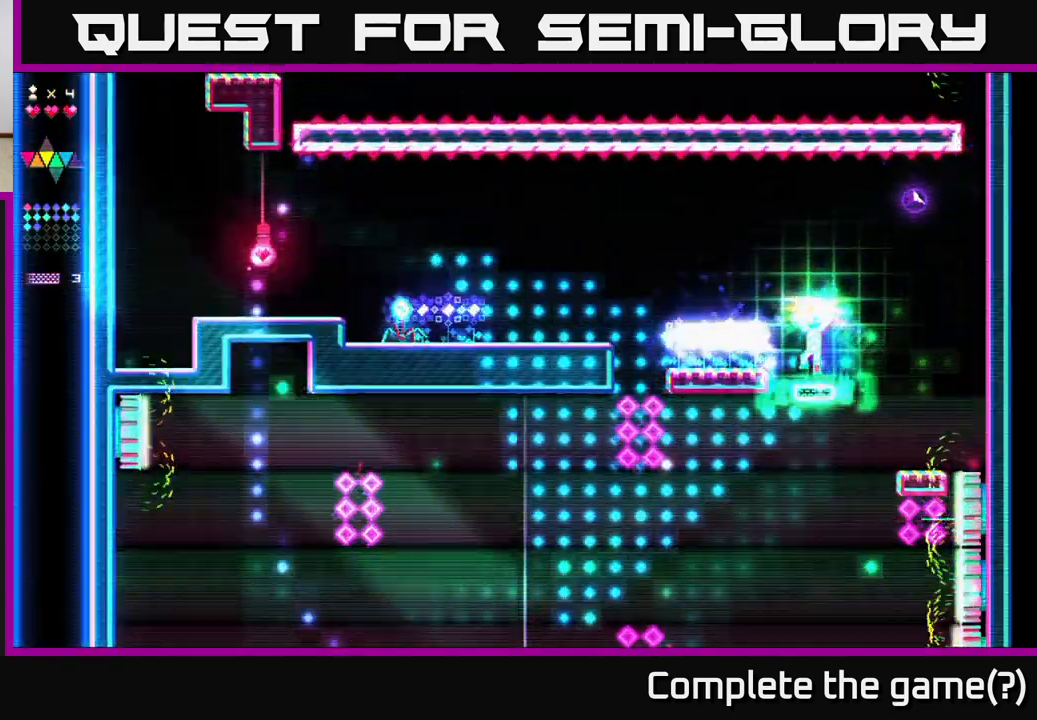
{"buttons": ["DPAD_LEFT"], "right_stick": "center", "events": [[100, "DPAD_LEFT", "down"], [117, "A", "down"], [150, "R2", "up"], [250, "A", "up"]]}
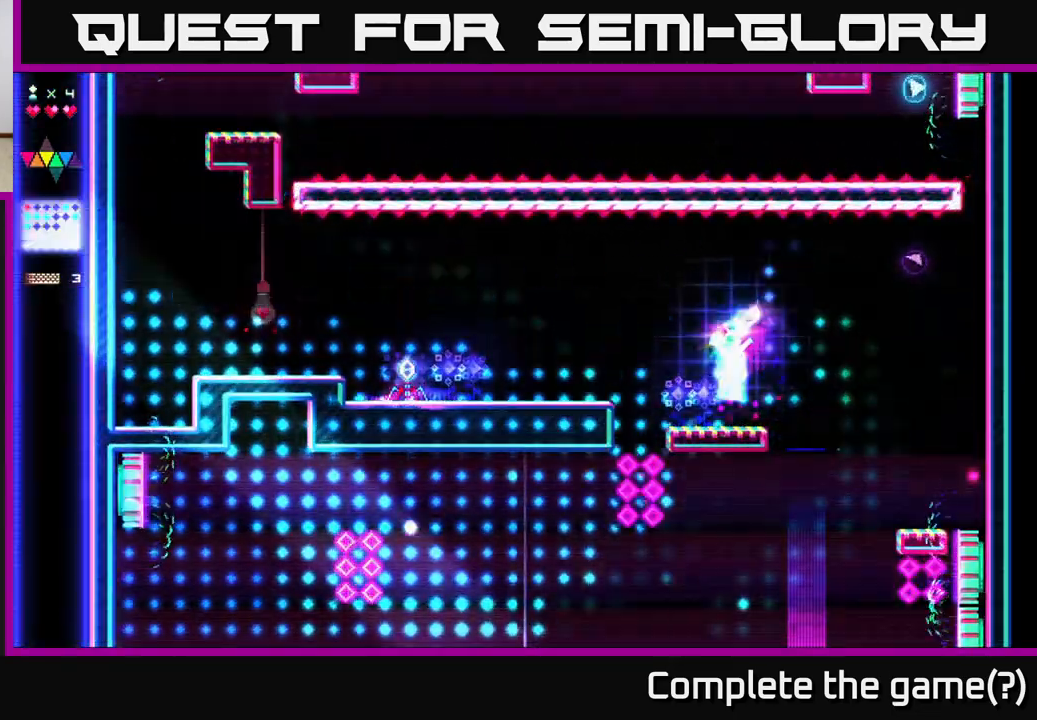
{"buttons": ["DPAD_RIGHT"], "right_stick": "center", "events": [[200, "DPAD_LEFT", "up"], [233, "DPAD_RIGHT", "down"]]}
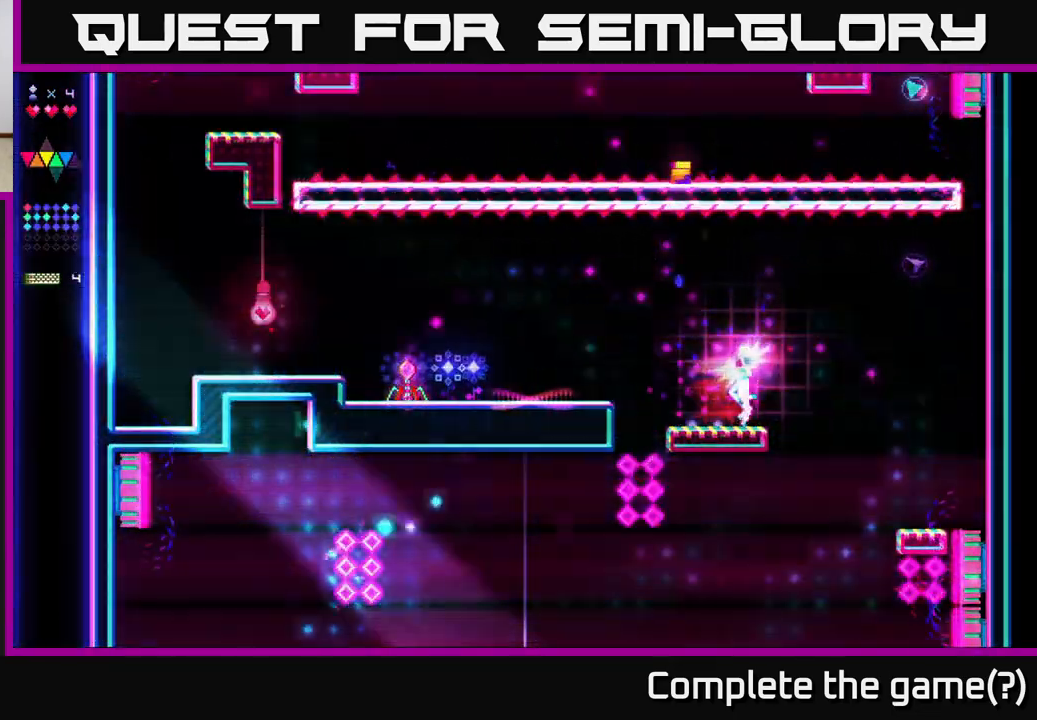
{"buttons": ["A", "DPAD_RIGHT"], "right_stick": "center", "events": [[200, "A", "down"]]}
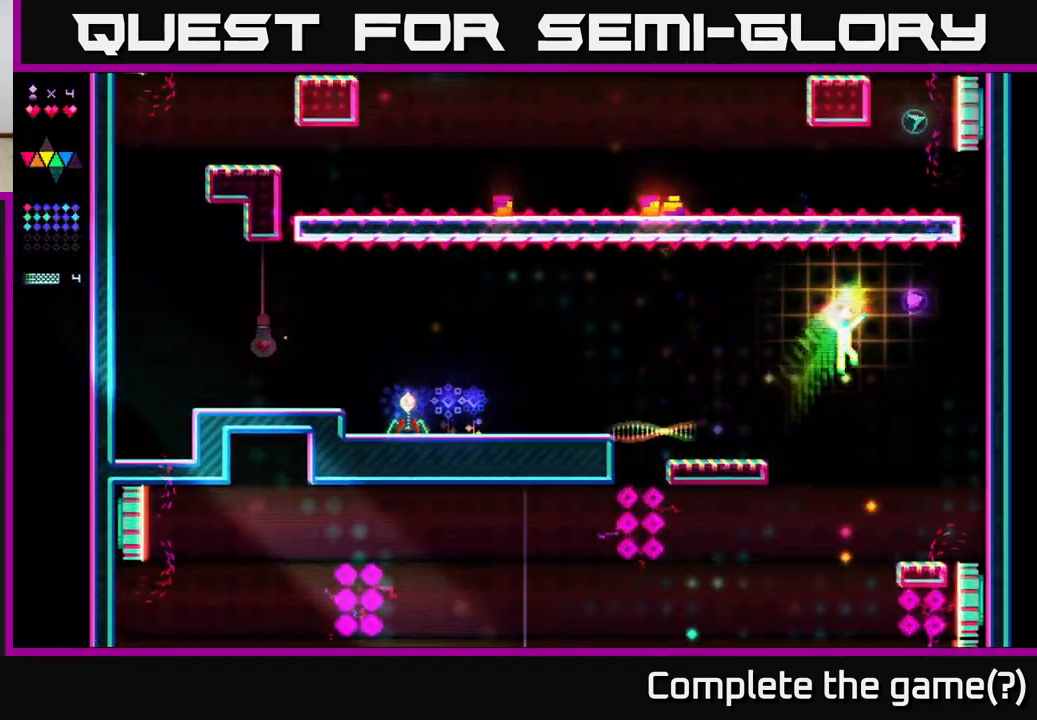
{"buttons": ["A", "R2", "DPAD_LEFT"], "right_stick": "center", "events": [[50, "A", "up"], [50, "R2", "down"], [267, "DPAD_RIGHT", "up"], [317, "DPAD_LEFT", "down"], [350, "A", "down"]]}
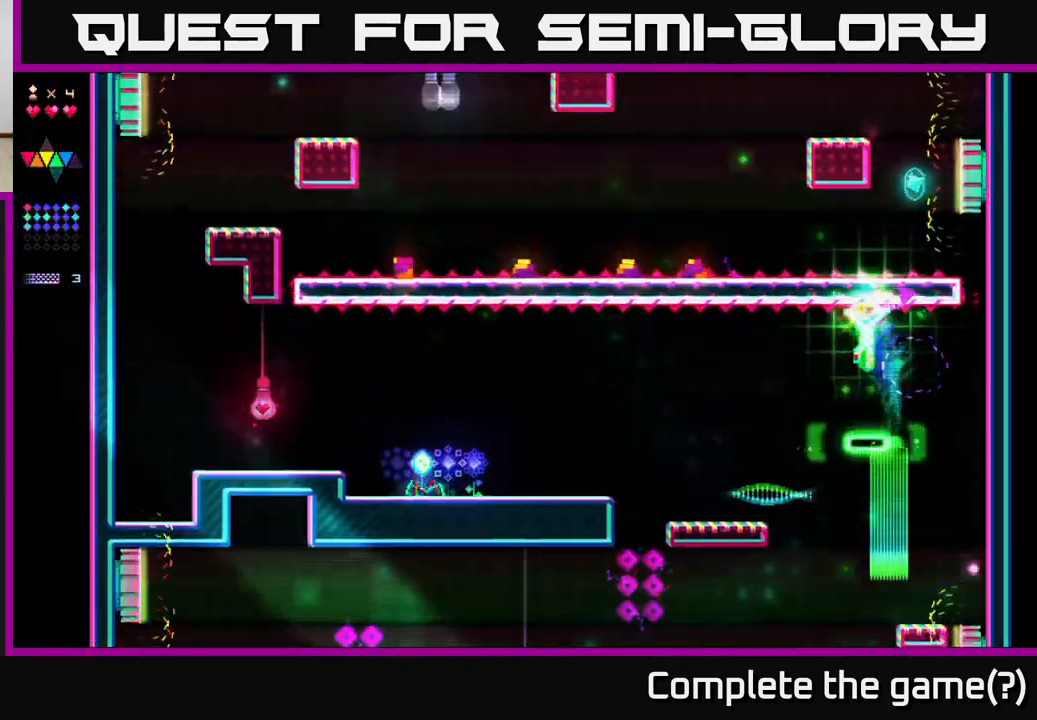
{"buttons": ["R2", "DPAD_LEFT"], "right_stick": "center", "events": [[233, "A", "up"]]}
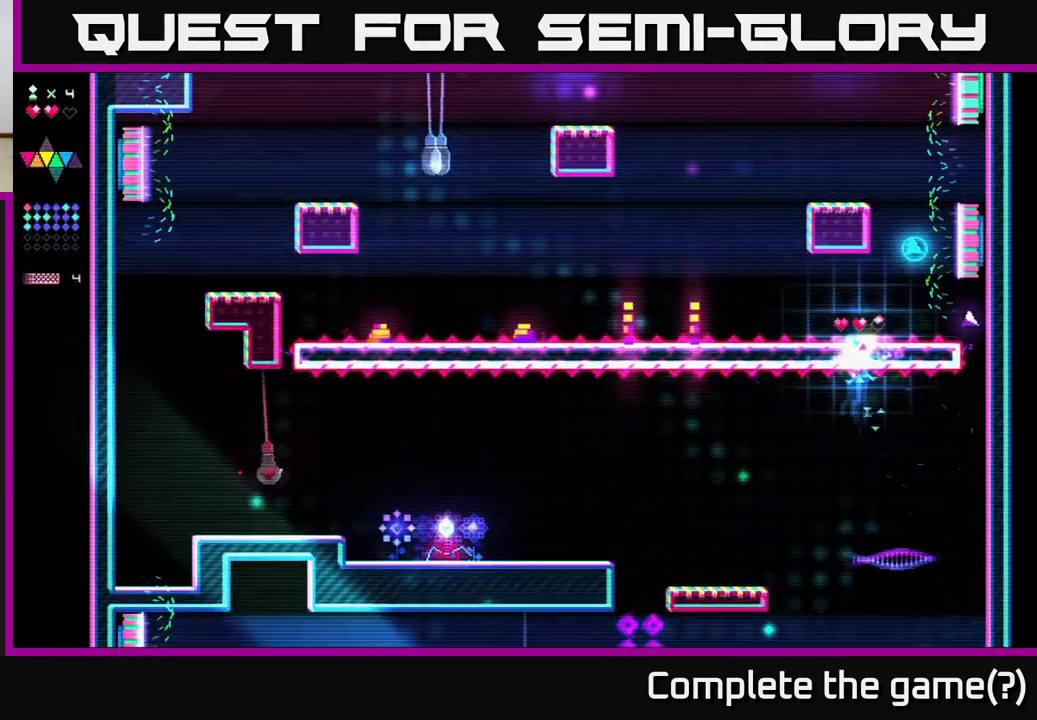
{"buttons": [], "right_stick": "center", "events": [[300, "R2", "up"], [417, "DPAD_LEFT", "up"]]}
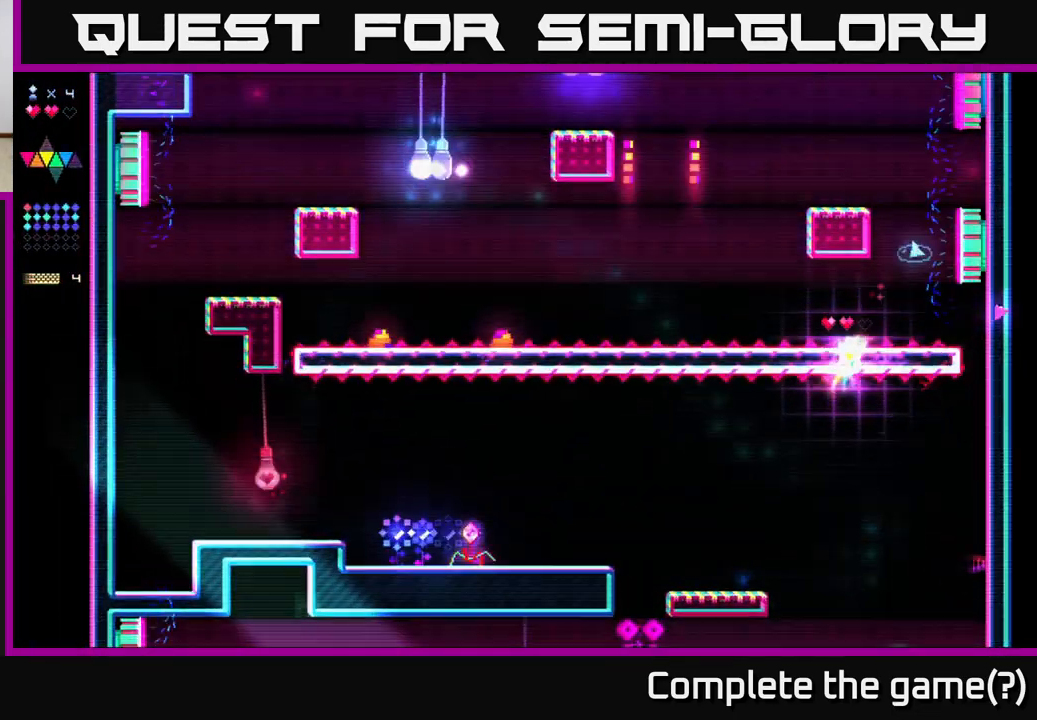
{"buttons": [], "right_stick": "center", "events": []}
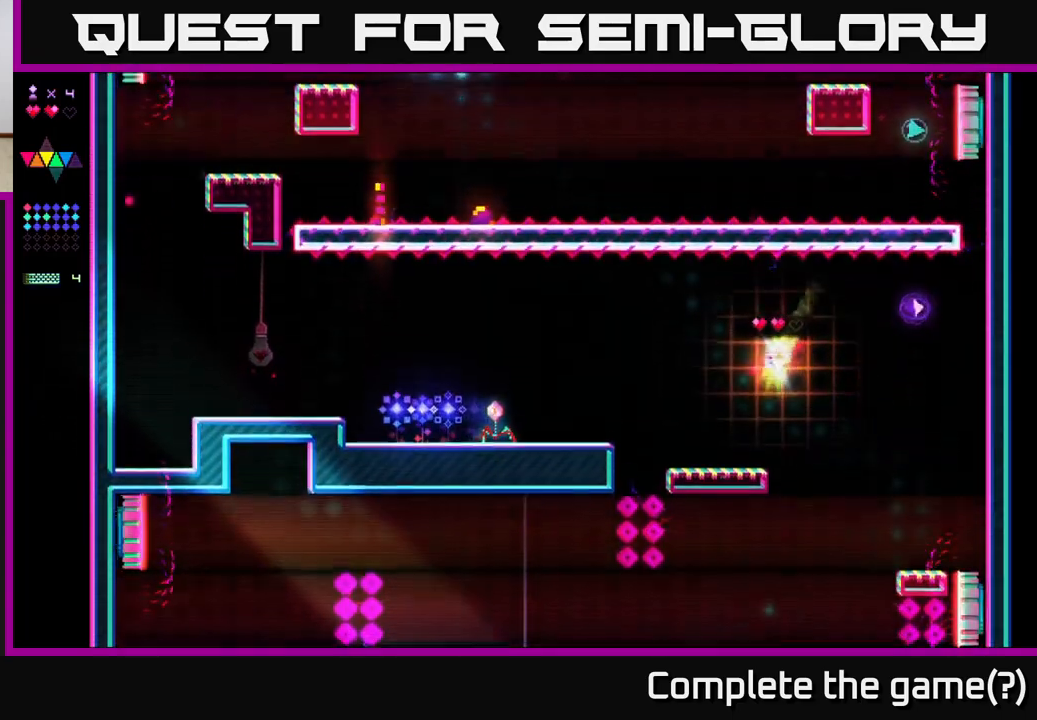
{"buttons": [], "right_stick": "center", "events": []}
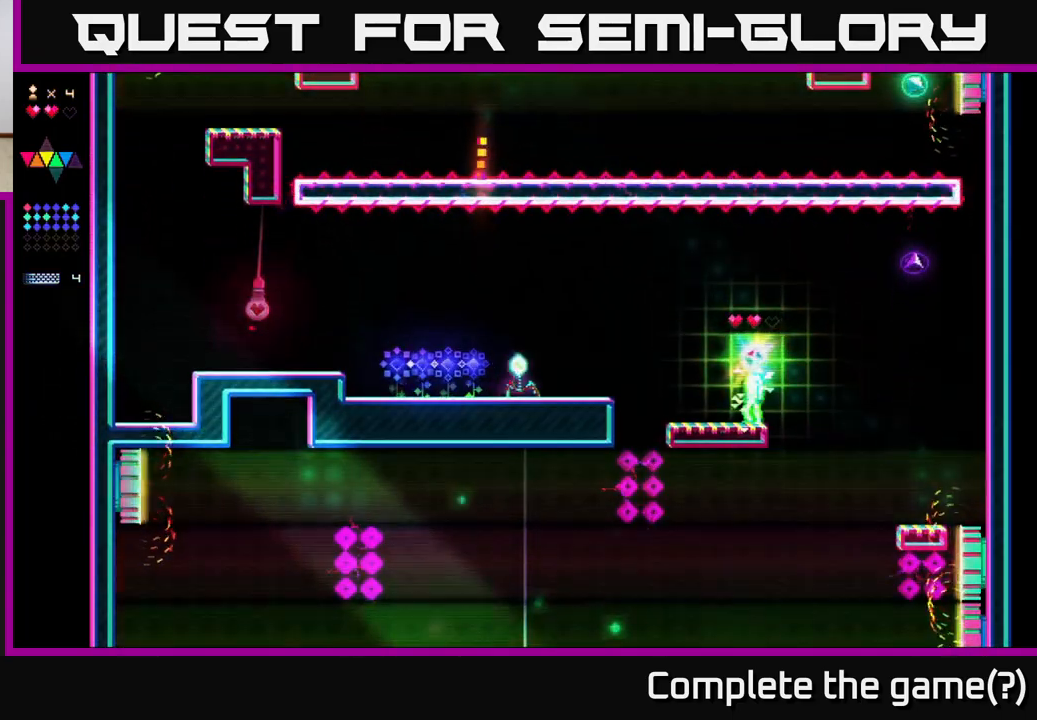
{"buttons": ["A", "DPAD_RIGHT"], "right_stick": "center", "events": [[317, "DPAD_RIGHT", "down"], [433, "A", "down"]]}
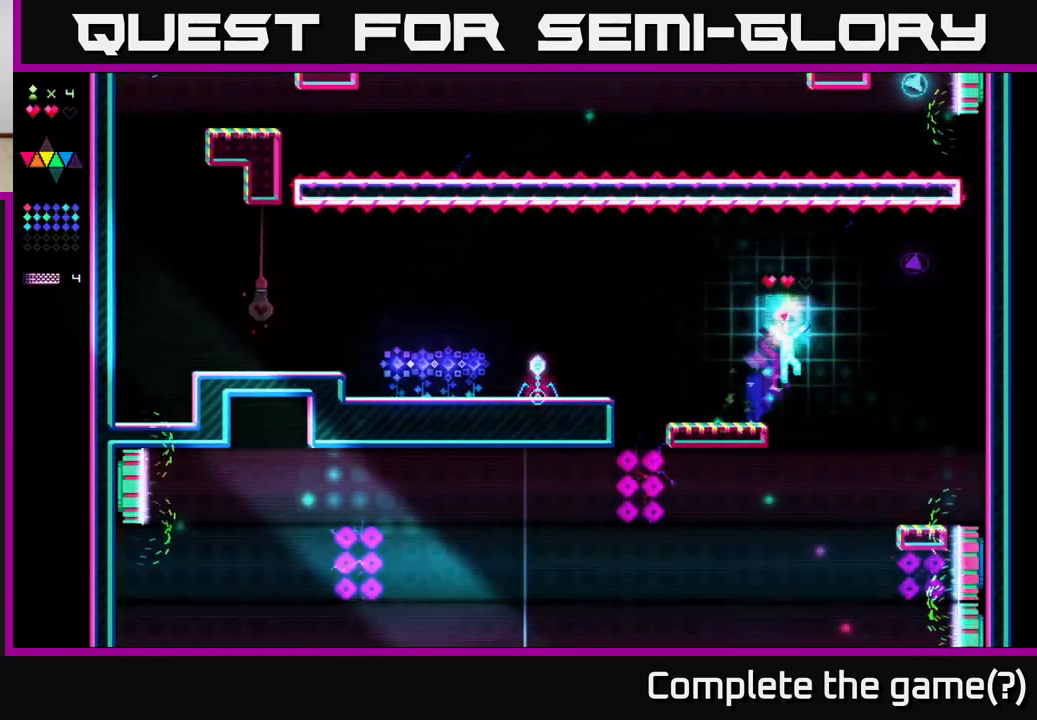
{"buttons": ["R2", "DPAD_RIGHT"], "right_stick": "center", "events": [[200, "A", "up"], [250, "R2", "down"]]}
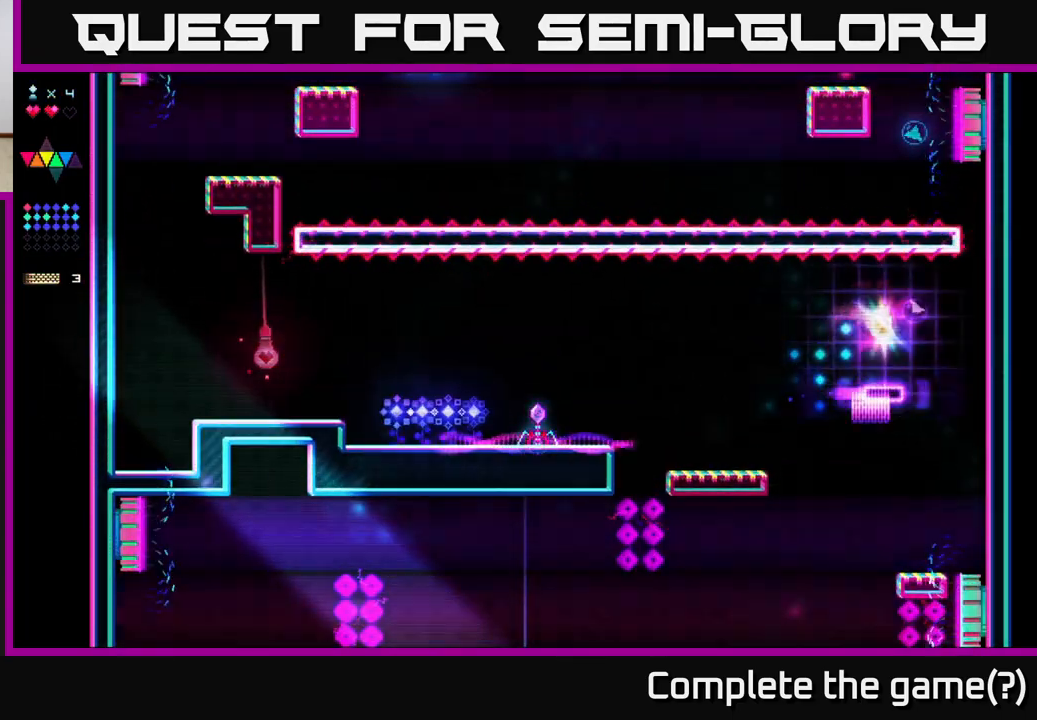
{"buttons": ["R2", "DPAD_RIGHT"], "right_stick": "center", "events": [[150, "DPAD_RIGHT", "up"], [467, "DPAD_RIGHT", "down"]]}
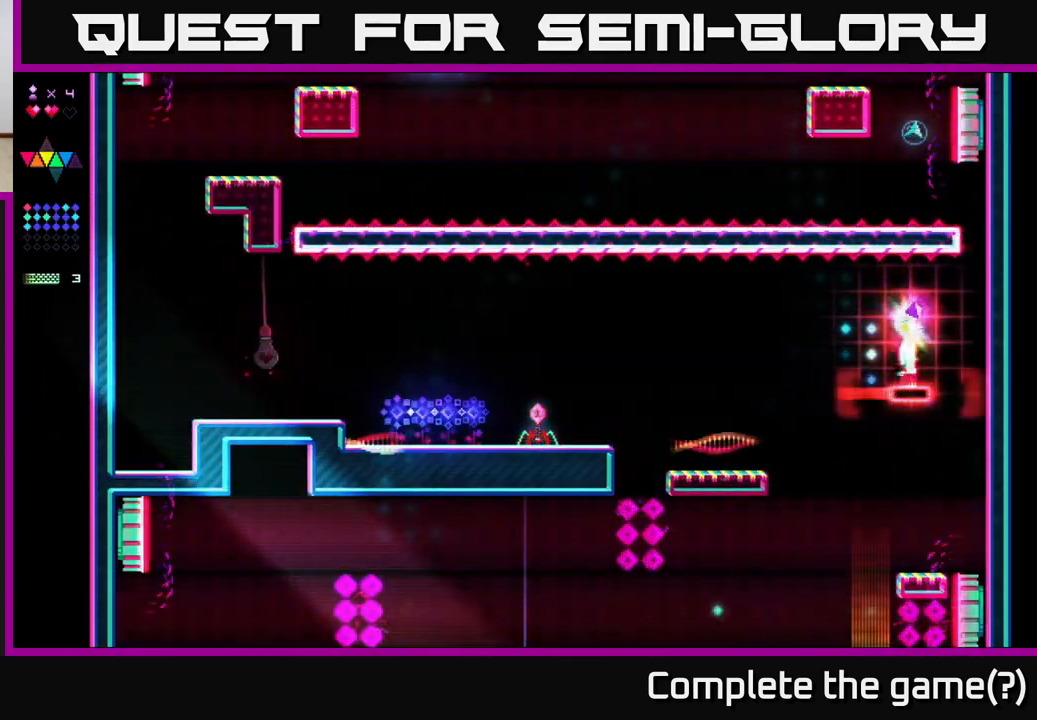
{"buttons": ["R2", "DPAD_LEFT"], "right_stick": "center", "events": [[67, "DPAD_RIGHT", "up"], [100, "A", "down"], [117, "DPAD_LEFT", "down"], [167, "A", "up"]]}
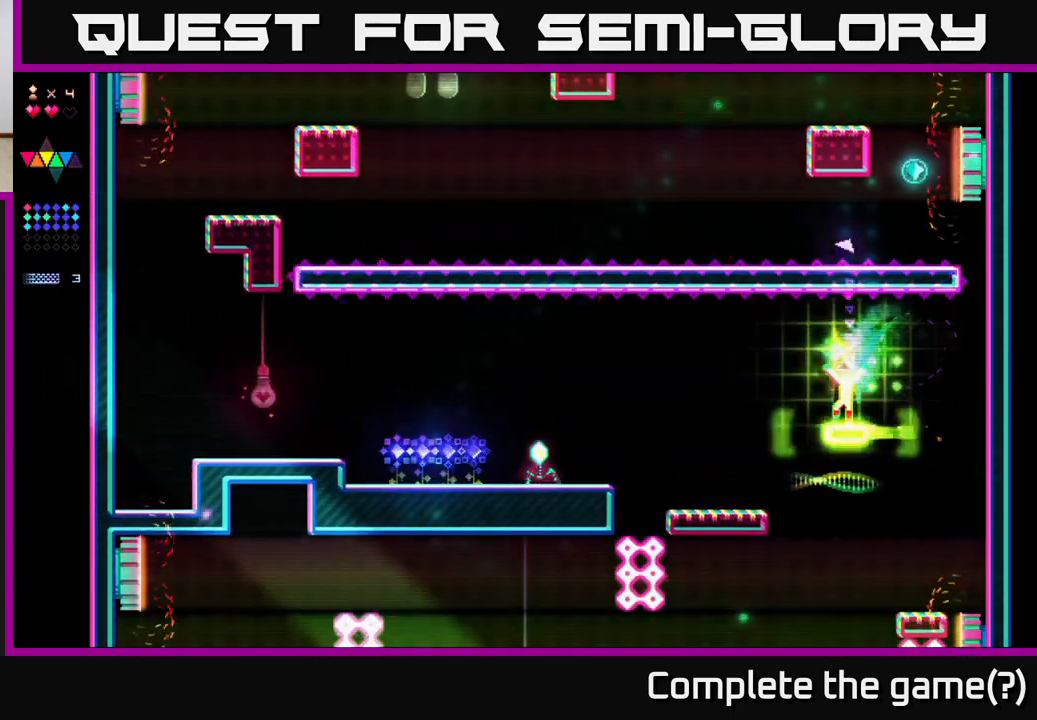
{"buttons": ["DPAD_LEFT"], "right_stick": "center", "events": [[450, "R2", "up"]]}
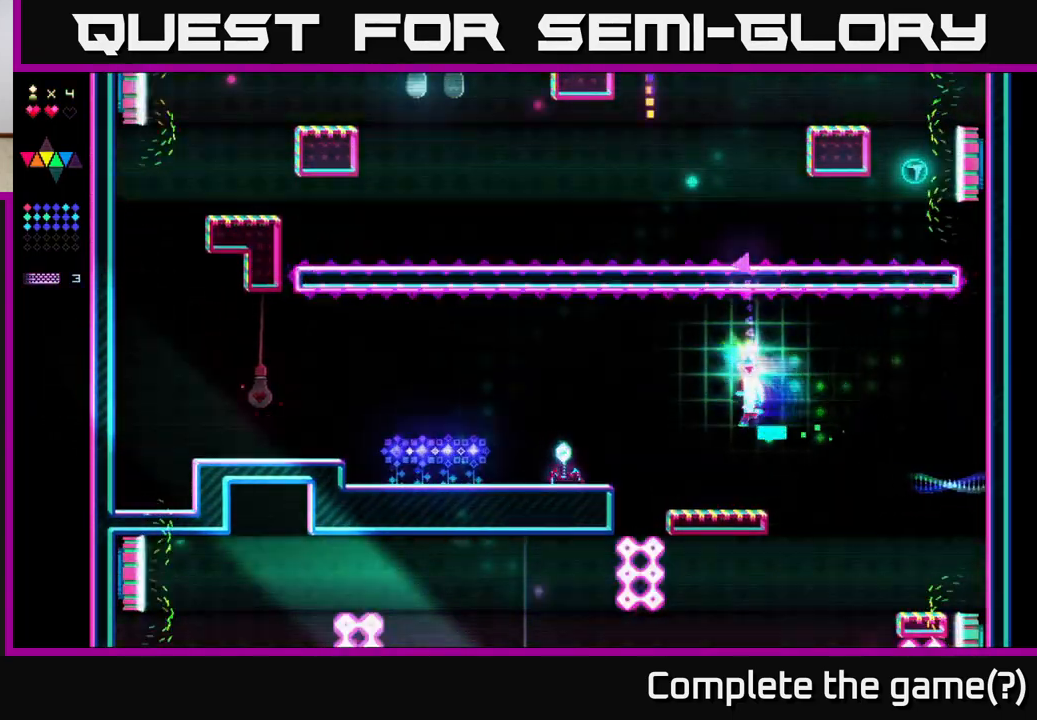
{"buttons": ["A", "DPAD_LEFT"], "right_stick": "center", "events": [[267, "DPAD_LEFT", "up"], [383, "DPAD_LEFT", "down"], [500, "A", "down"]]}
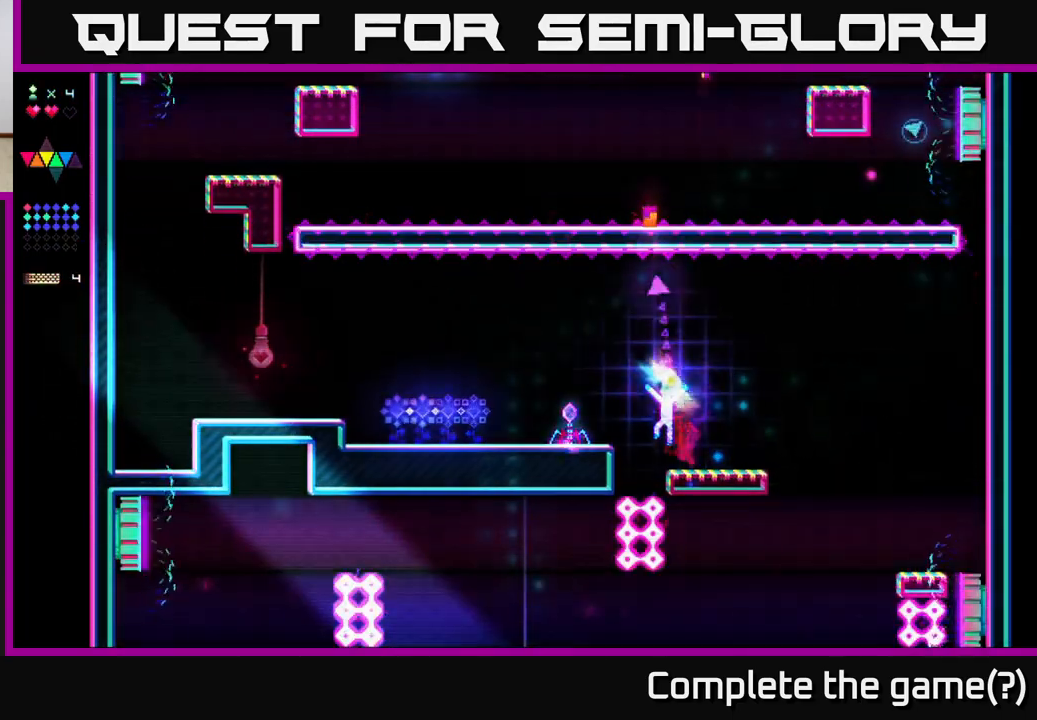
{"buttons": ["R2", "DPAD_LEFT"], "right_stick": "center", "events": [[367, "A", "up"], [400, "R2", "down"]]}
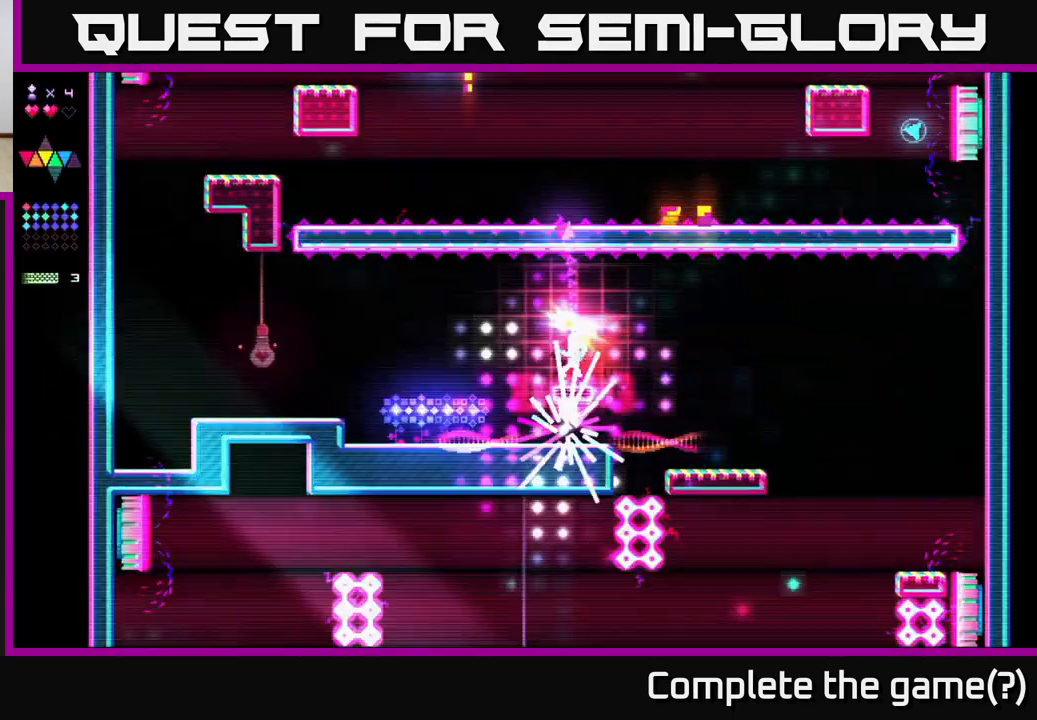
{"buttons": ["DPAD_LEFT"], "right_stick": "center", "events": [[33, "DPAD_LEFT", "up"], [233, "DPAD_LEFT", "down"], [300, "R2", "up"], [317, "A", "down"], [350, "A", "up"]]}
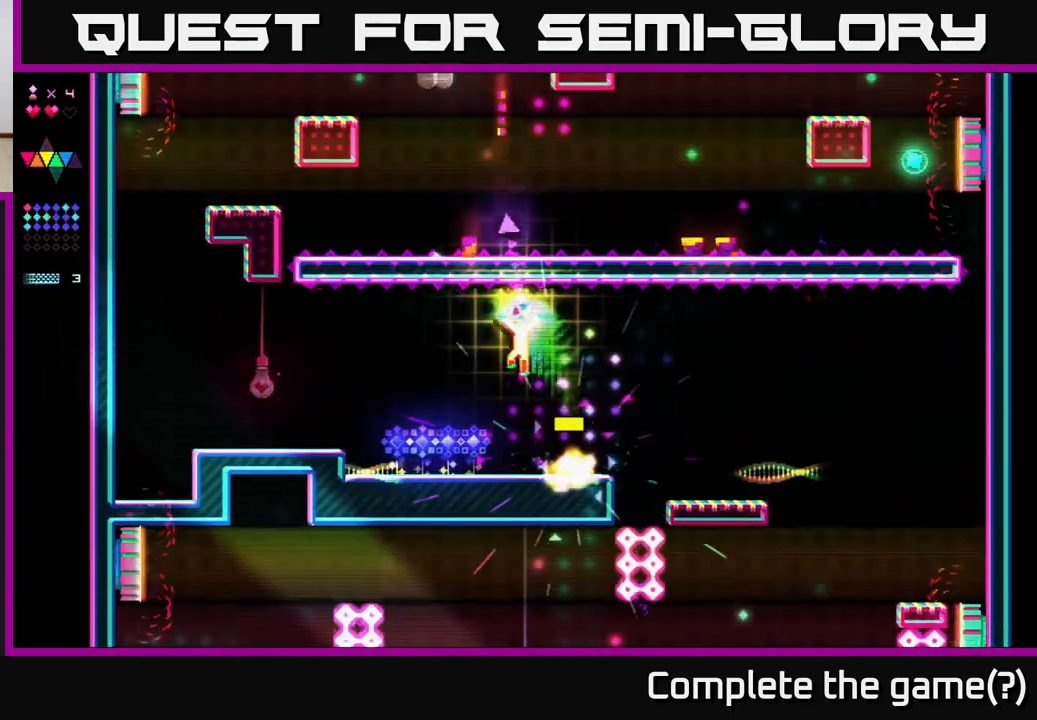
{"buttons": ["DPAD_LEFT"], "right_stick": "center", "events": [[33, "DPAD_LEFT", "up"], [133, "DPAD_LEFT", "down"]]}
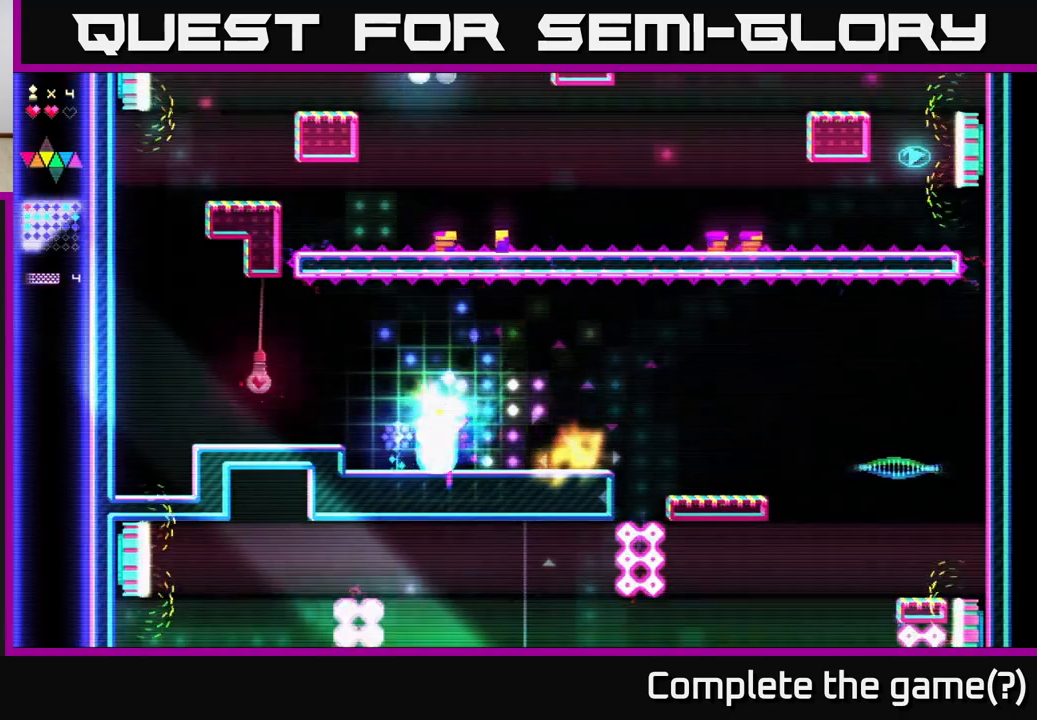
{"buttons": ["DPAD_LEFT"], "right_stick": "center", "events": [[167, "A", "down"], [217, "A", "up"]]}